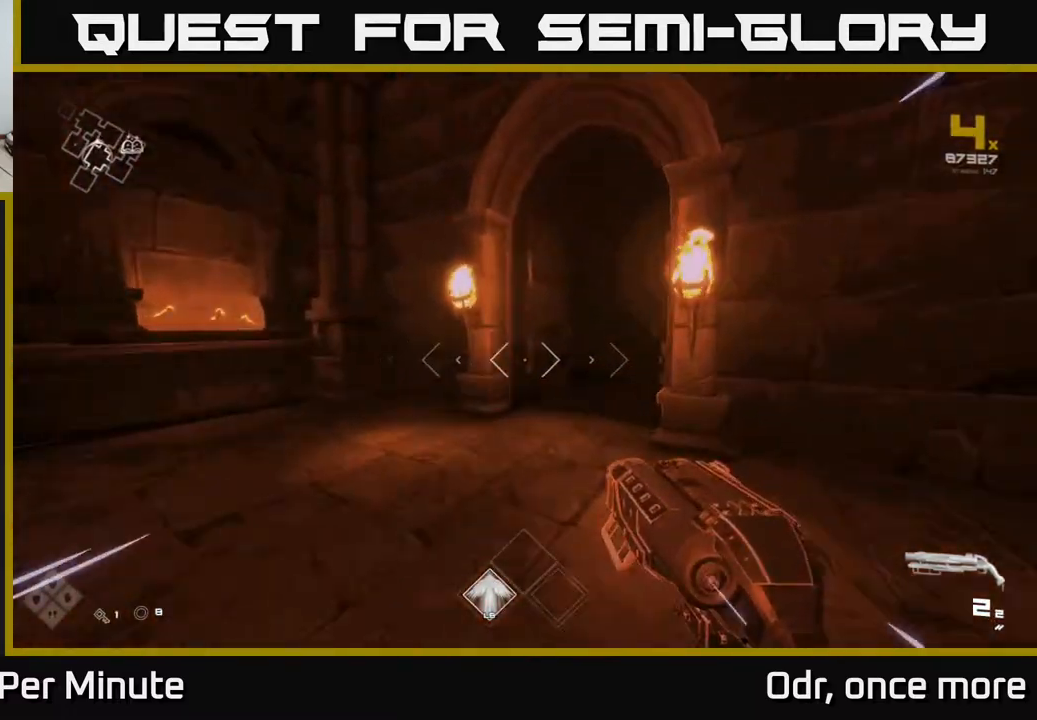
Gameplay with a controller (Xbox layout); each line is a JSON object with the inputs held at the frame after it. "events" lists button and stick changes between this image and that frame as [ms after this image, input, new state], when the widget could be followed in between.
{"buttons": ["L1"], "left_stick": "up", "right_stick": "center", "events": [[50, "right_stick", "right"], [200, "right_stick", "center"]]}
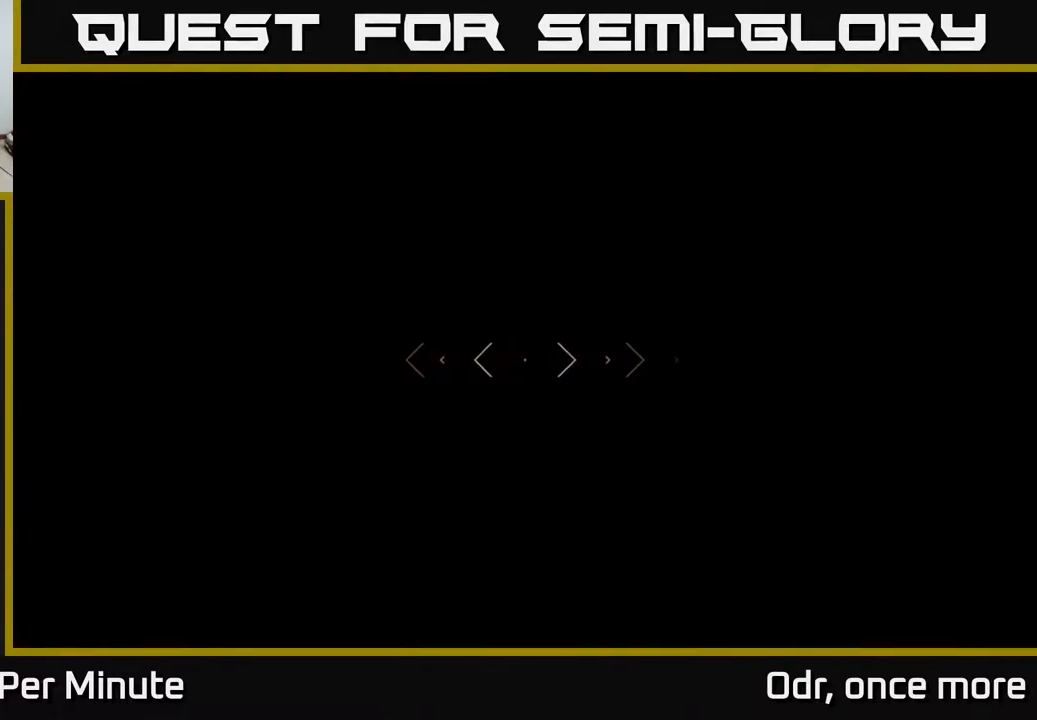
{"buttons": ["L1"], "left_stick": "up", "right_stick": "center", "events": []}
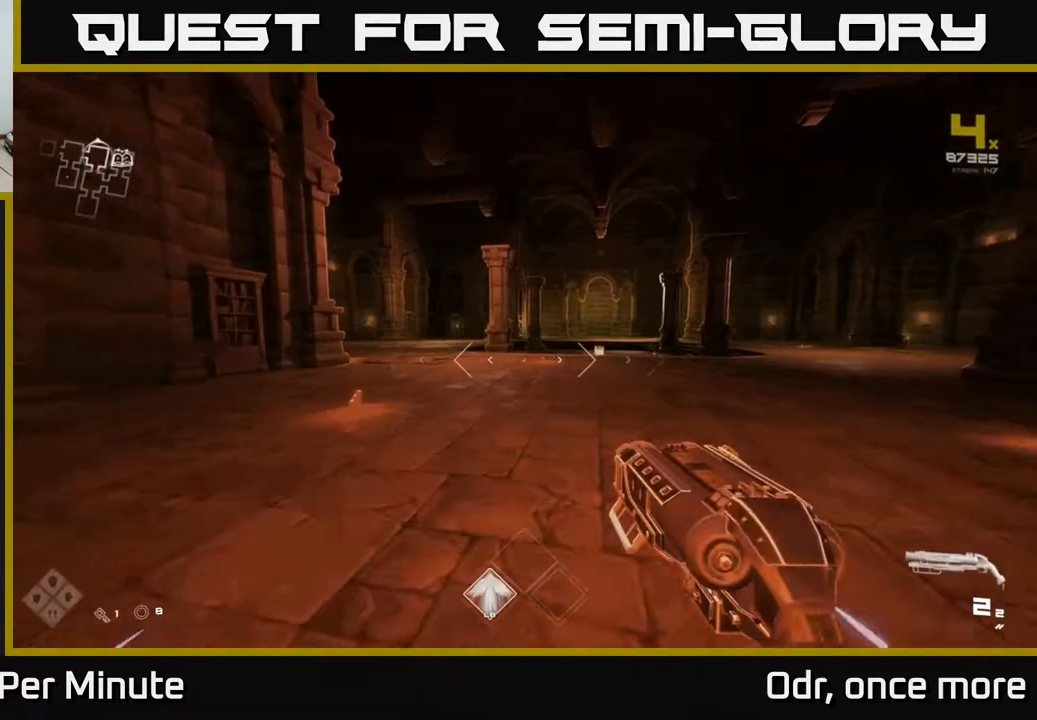
{"buttons": ["L1"], "left_stick": "up", "right_stick": "center", "events": []}
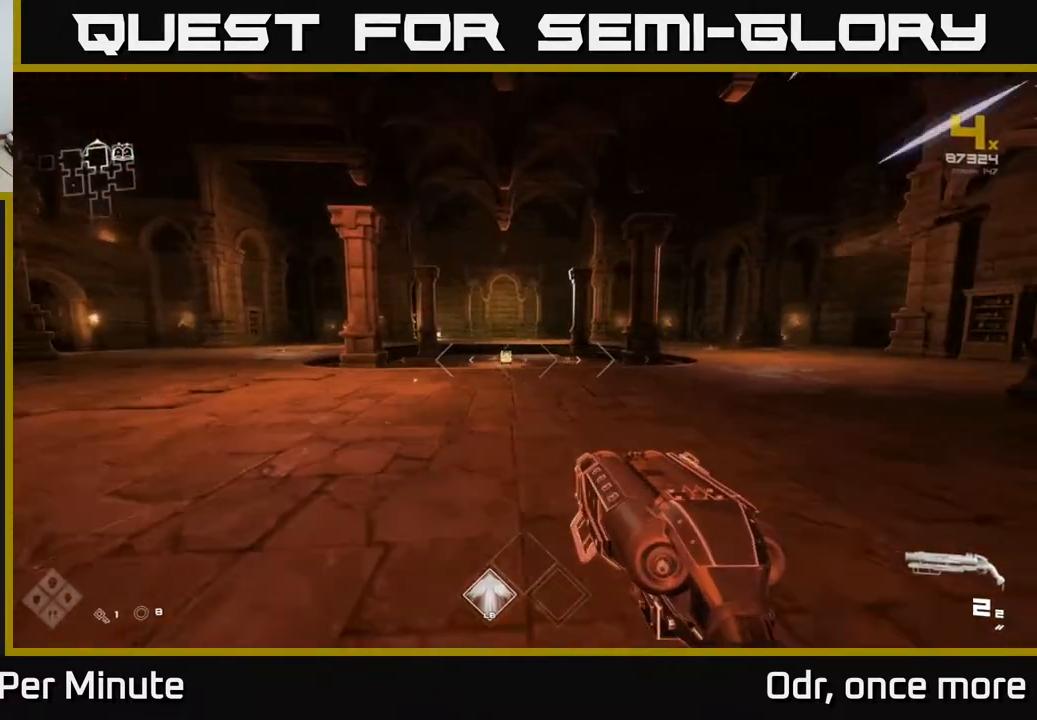
{"buttons": ["L1"], "left_stick": "up", "right_stick": "center", "events": []}
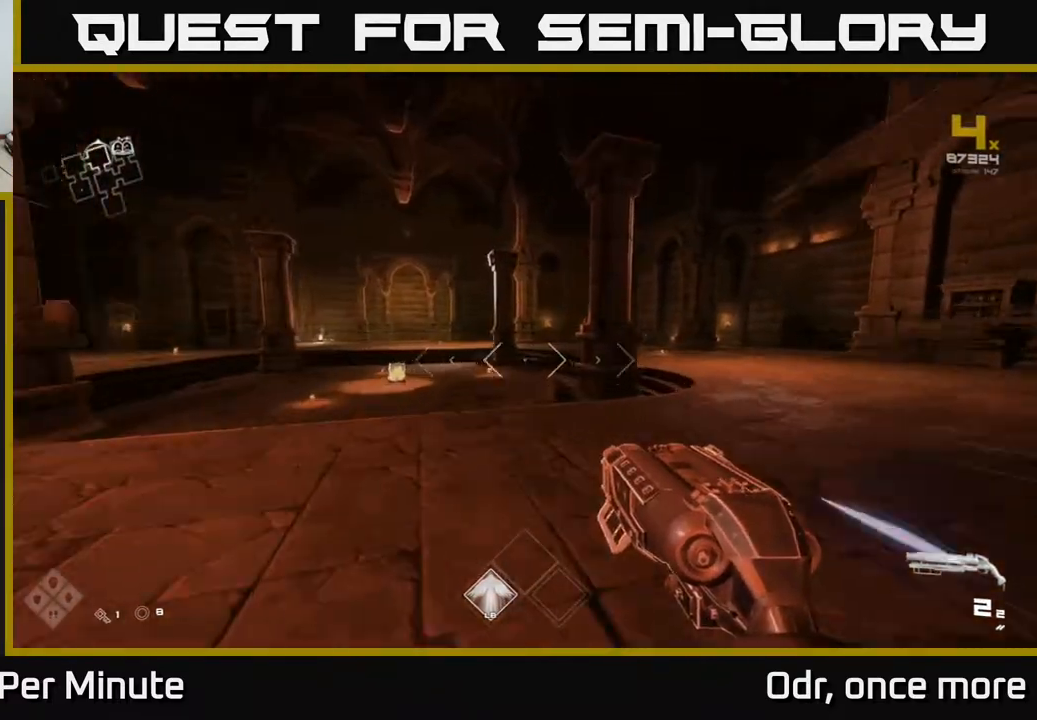
{"buttons": ["L1"], "left_stick": "up", "right_stick": "center"}
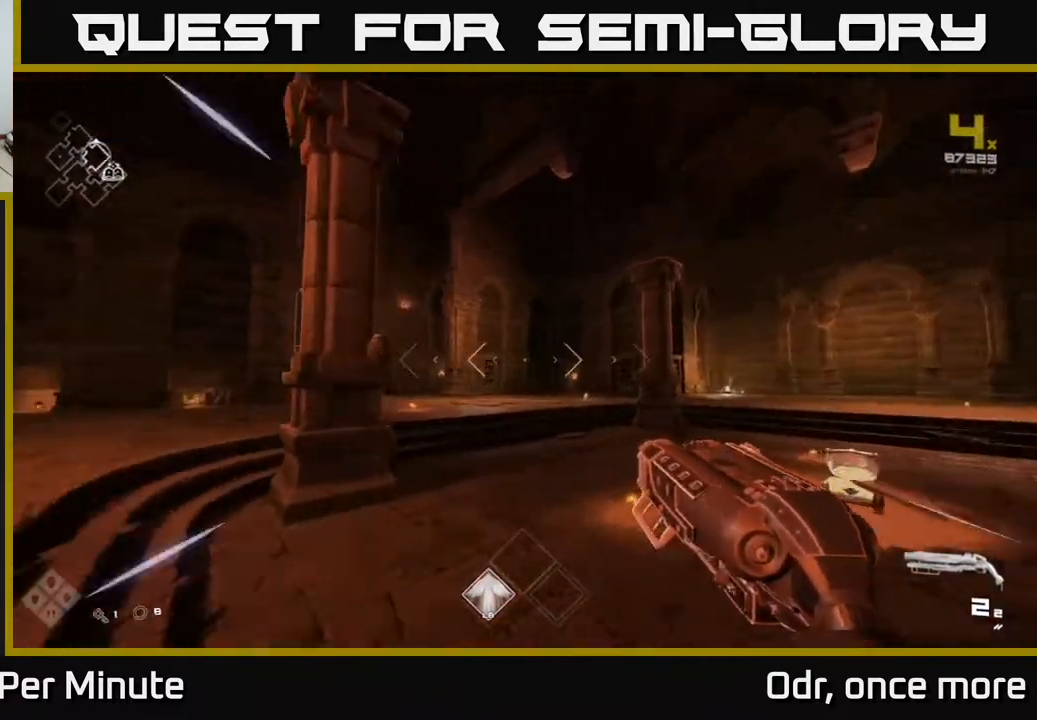
{"buttons": ["L1"], "left_stick": "up", "right_stick": "center", "events": []}
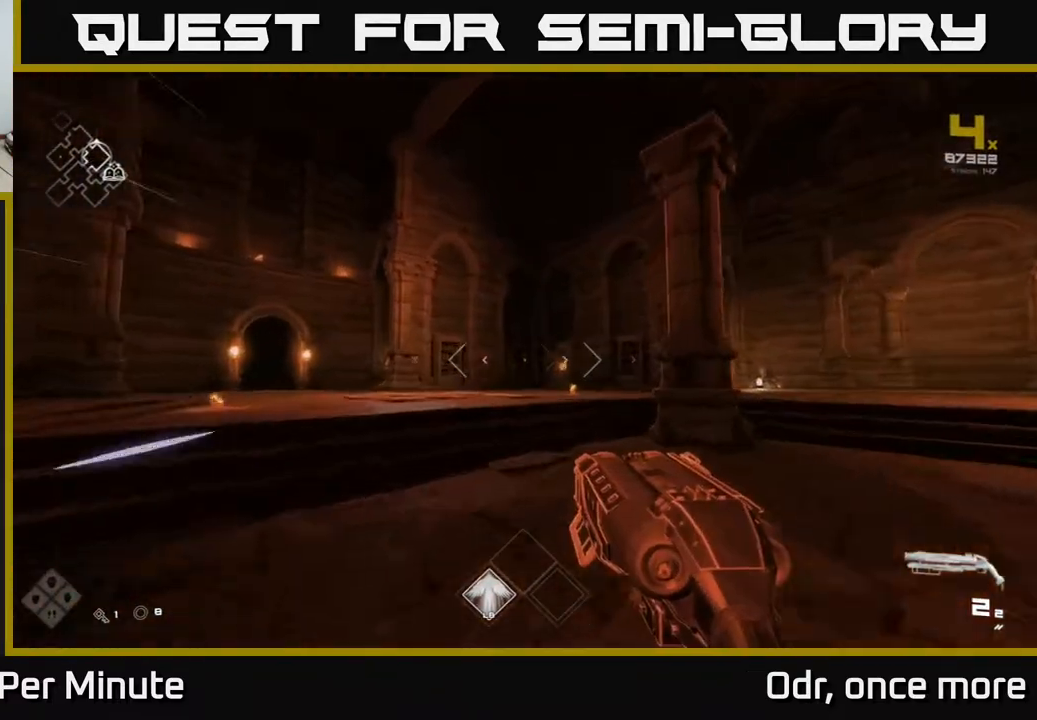
{"buttons": ["L1"], "left_stick": "up", "right_stick": "center", "events": [[33, "right_stick", "left"], [267, "right_stick", "center"]]}
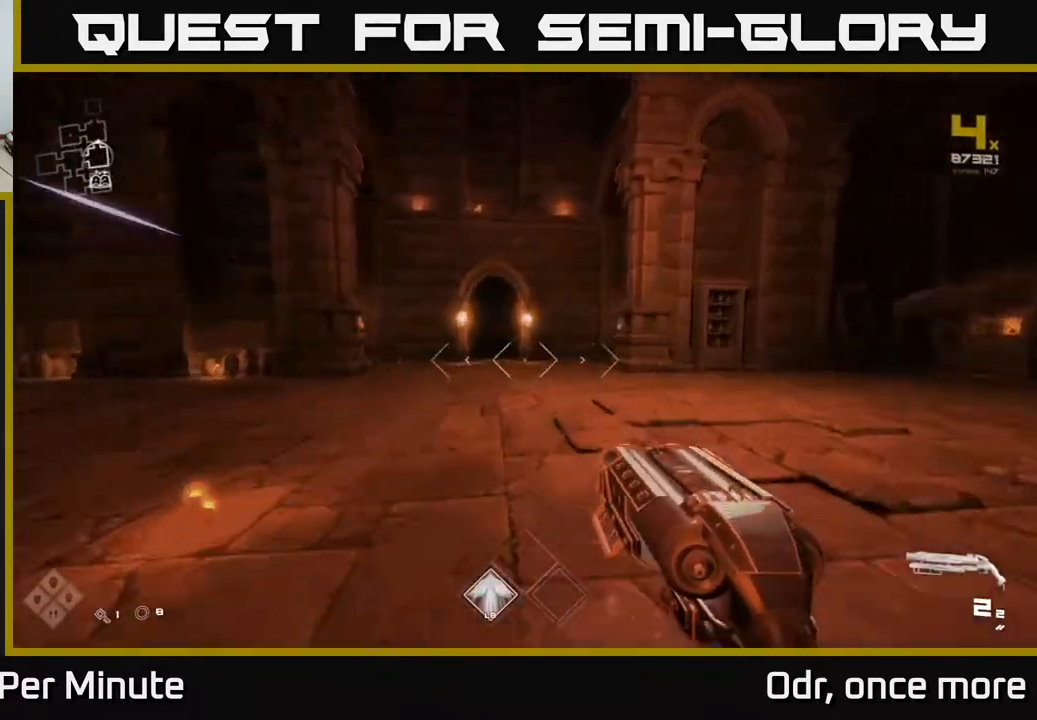
{"buttons": ["L1"], "left_stick": "up", "right_stick": "center", "events": []}
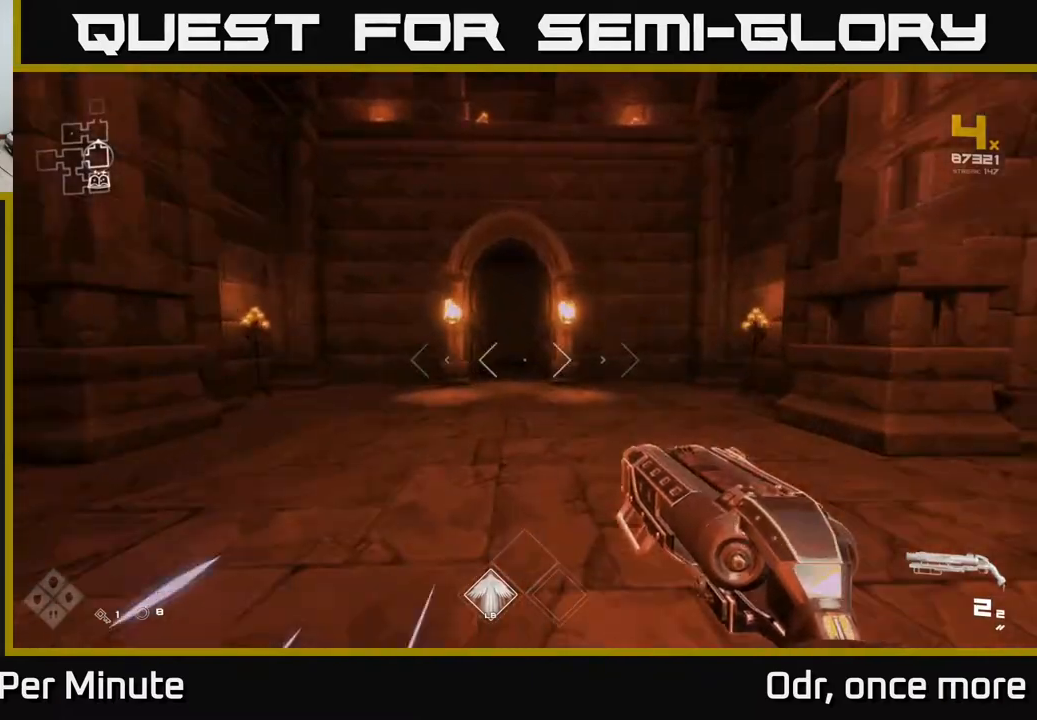
{"buttons": ["L1"], "left_stick": "up", "right_stick": "center", "events": []}
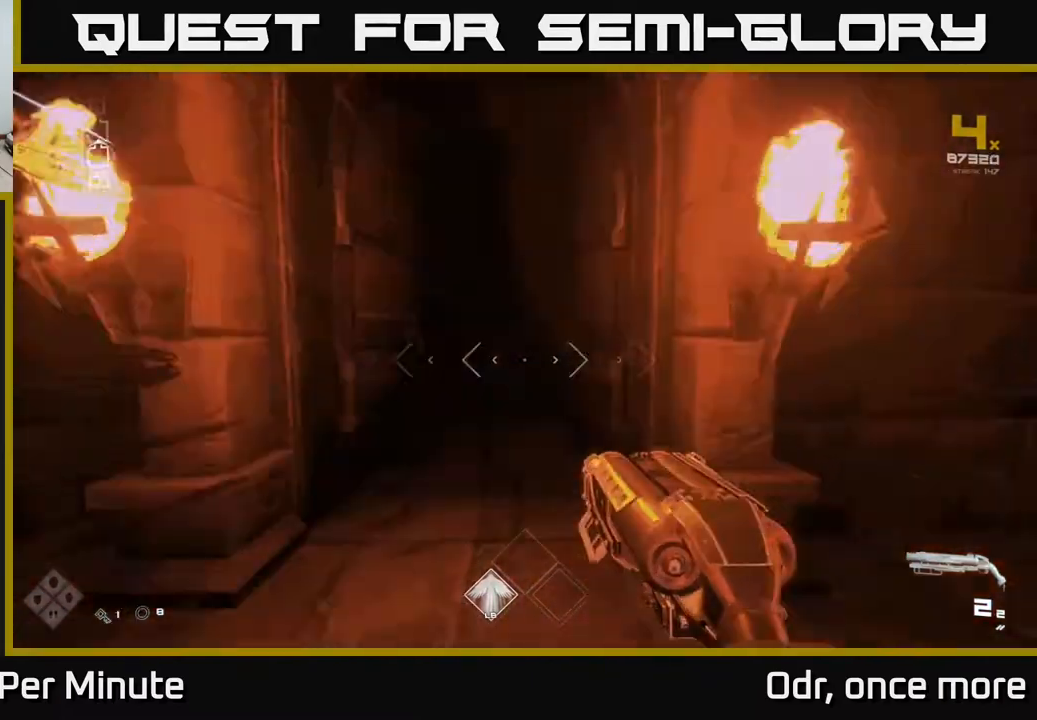
{"buttons": ["L1"], "left_stick": "up", "right_stick": "center", "events": []}
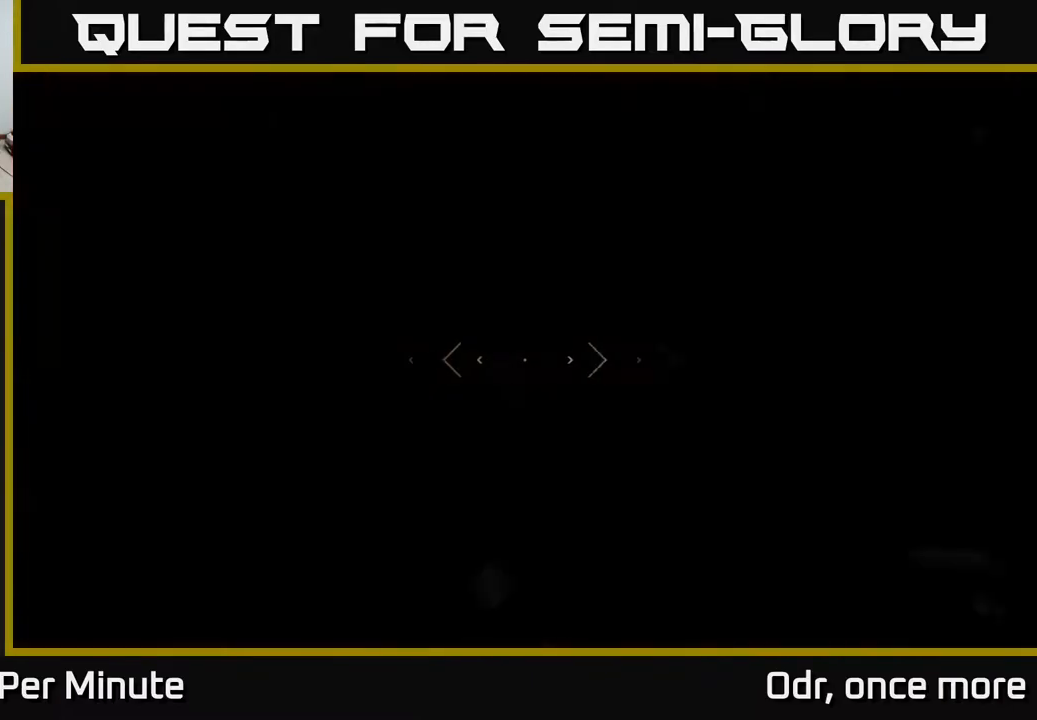
{"buttons": ["L1"], "left_stick": "up", "right_stick": "center", "events": []}
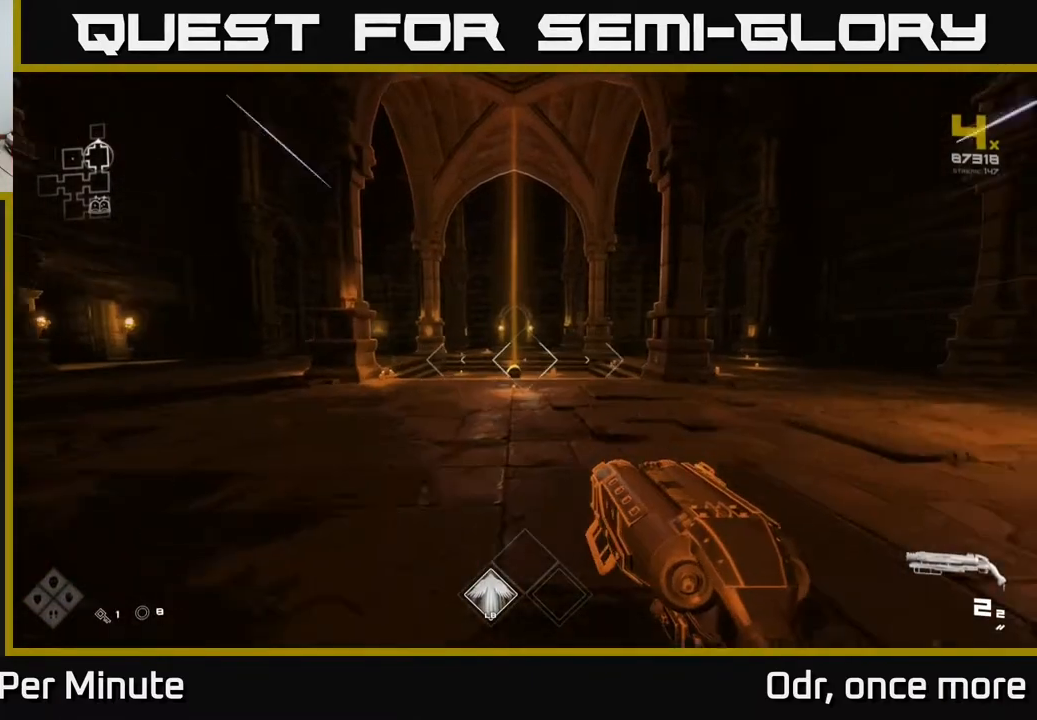
{"buttons": ["L1"], "left_stick": "up", "right_stick": "center", "events": []}
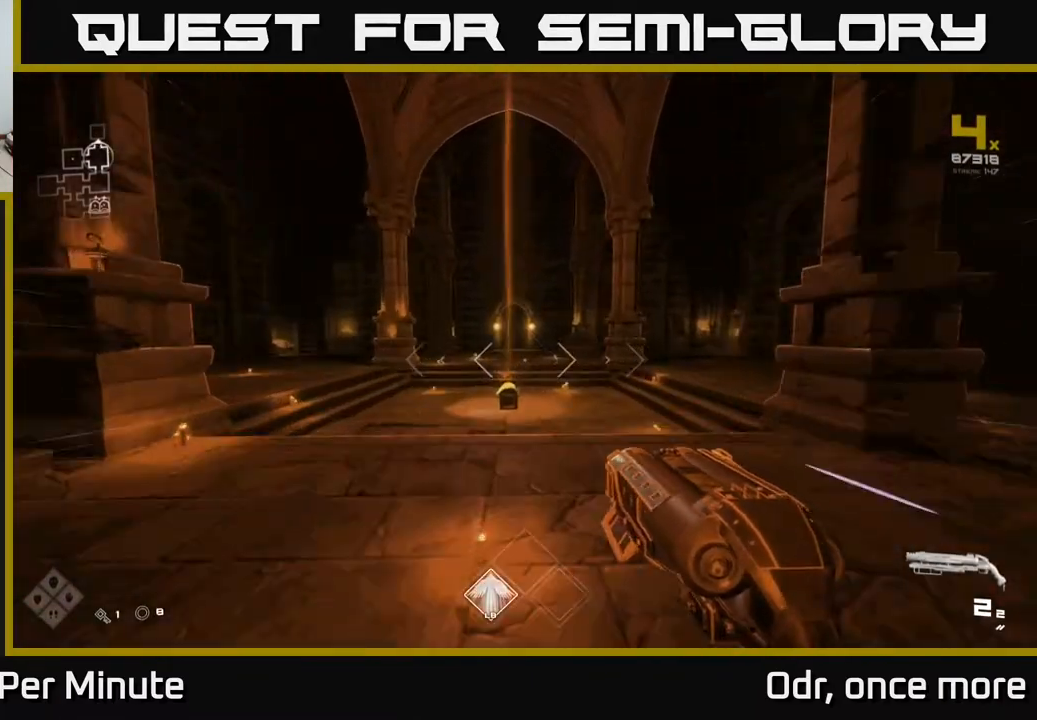
{"buttons": ["L1"], "left_stick": "up", "right_stick": "down", "events": [[433, "right_stick", "down"]]}
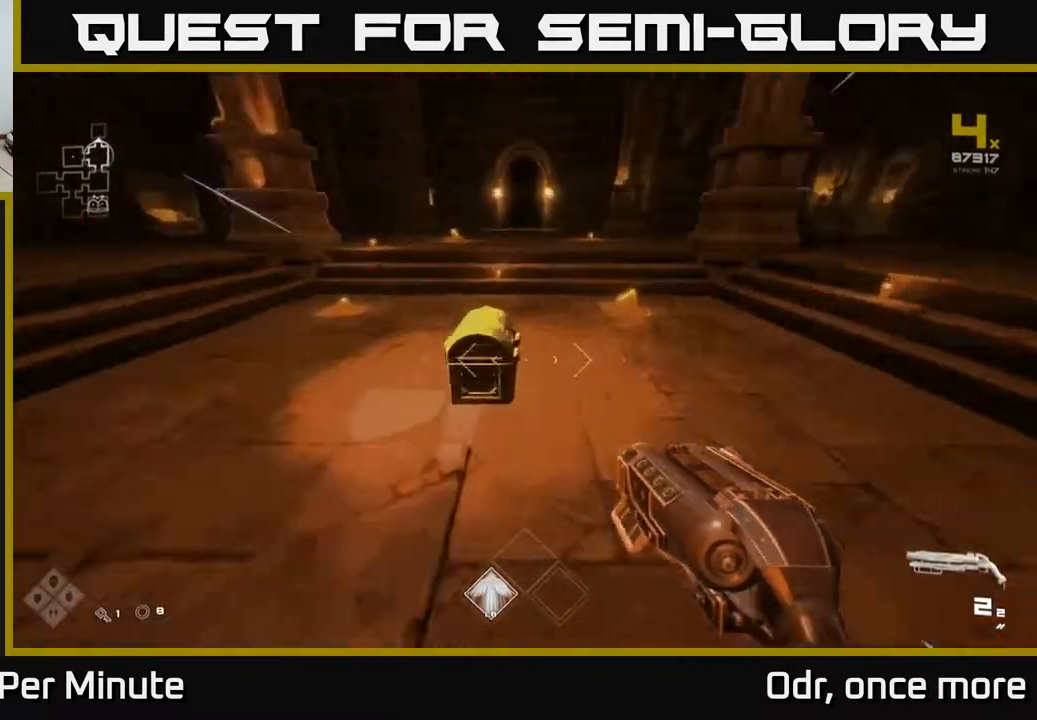
{"buttons": [], "left_stick": "down", "right_stick": "center", "events": [[50, "right_stick", "center"], [100, "L1", "up"], [150, "X", "down"], [167, "left_stick", "center"], [267, "X", "up"], [467, "left_stick", "down"]]}
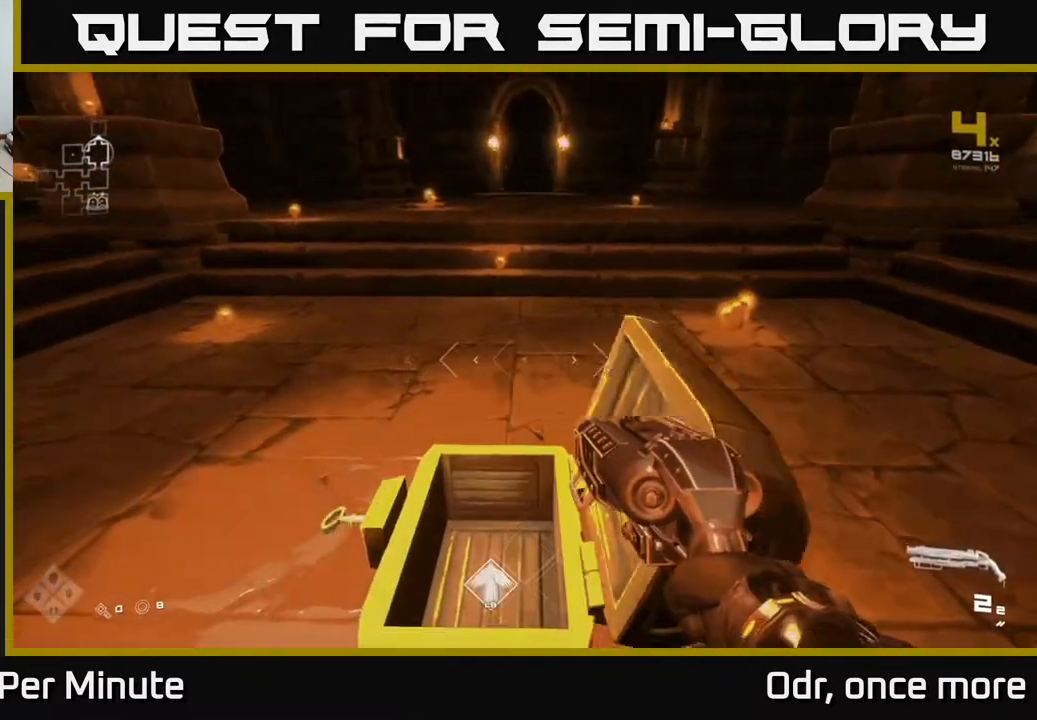
{"buttons": [], "left_stick": "center", "right_stick": "center", "events": [[33, "left_stick", "center"]]}
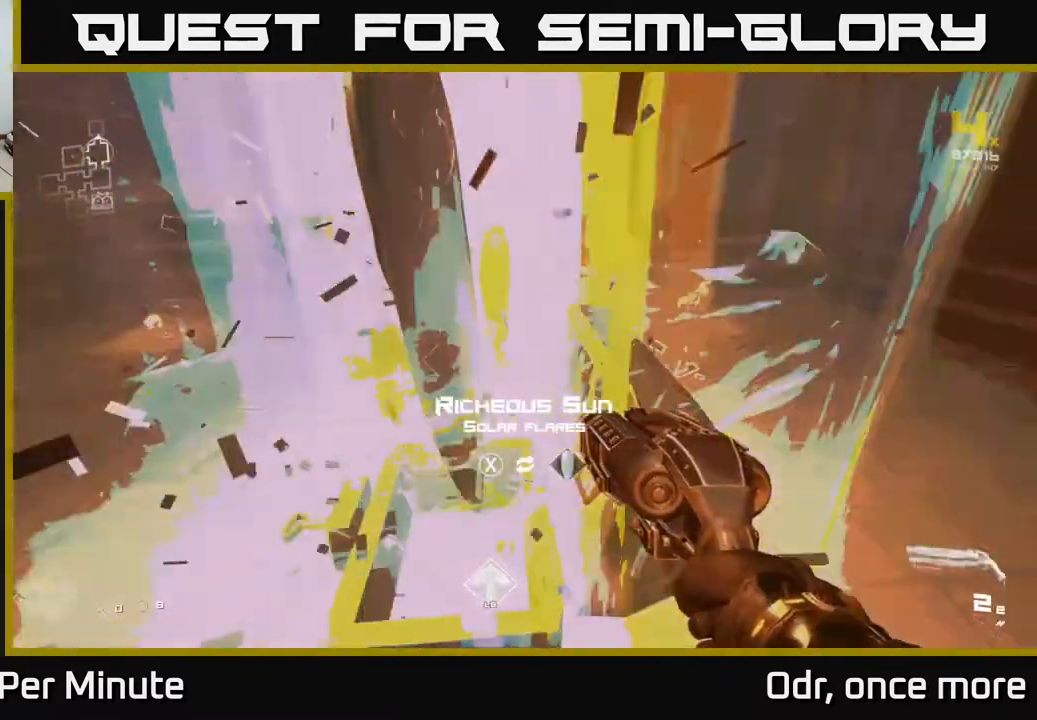
{"buttons": [], "left_stick": "center", "right_stick": "center", "events": []}
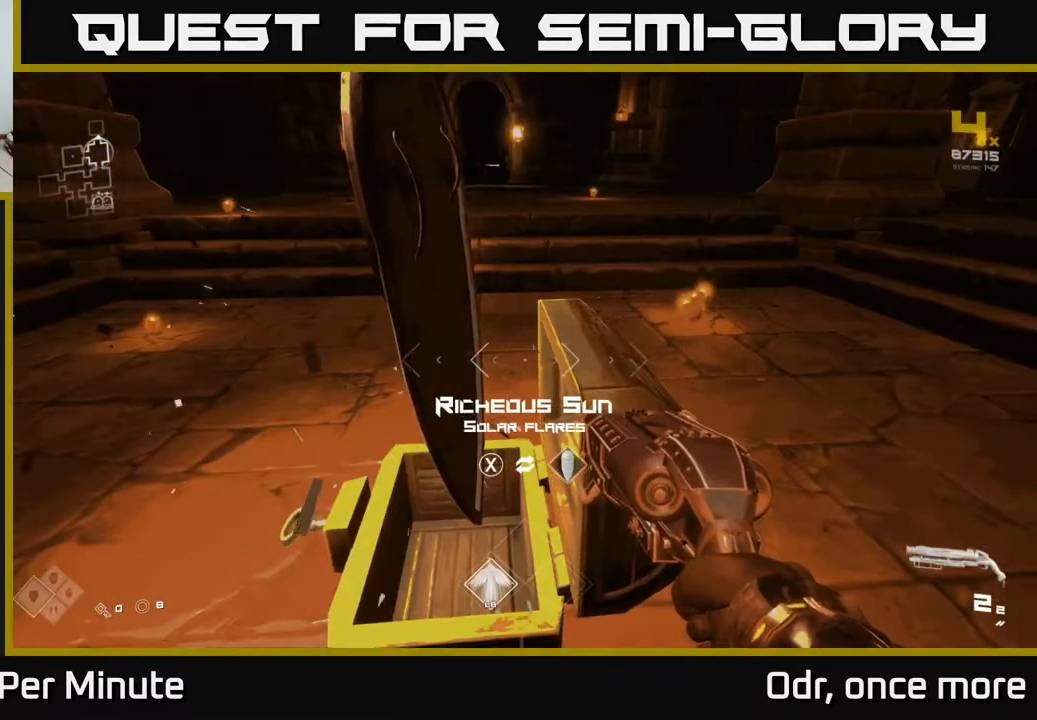
{"buttons": [], "left_stick": "up", "right_stick": "center", "events": [[167, "left_stick", "up-left"], [267, "right_stick", "up"], [417, "left_stick", "up"], [483, "right_stick", "center"]]}
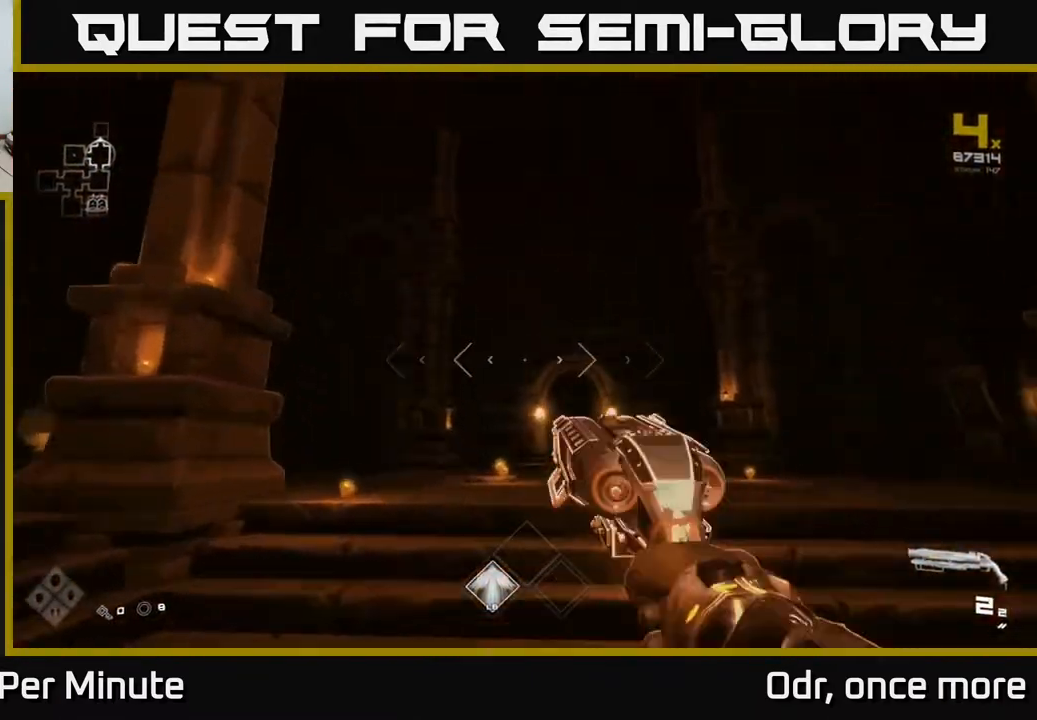
{"buttons": ["L1"], "left_stick": "up", "right_stick": "center", "events": [[150, "right_stick", "down"], [167, "L1", "down"], [267, "right_stick", "center"]]}
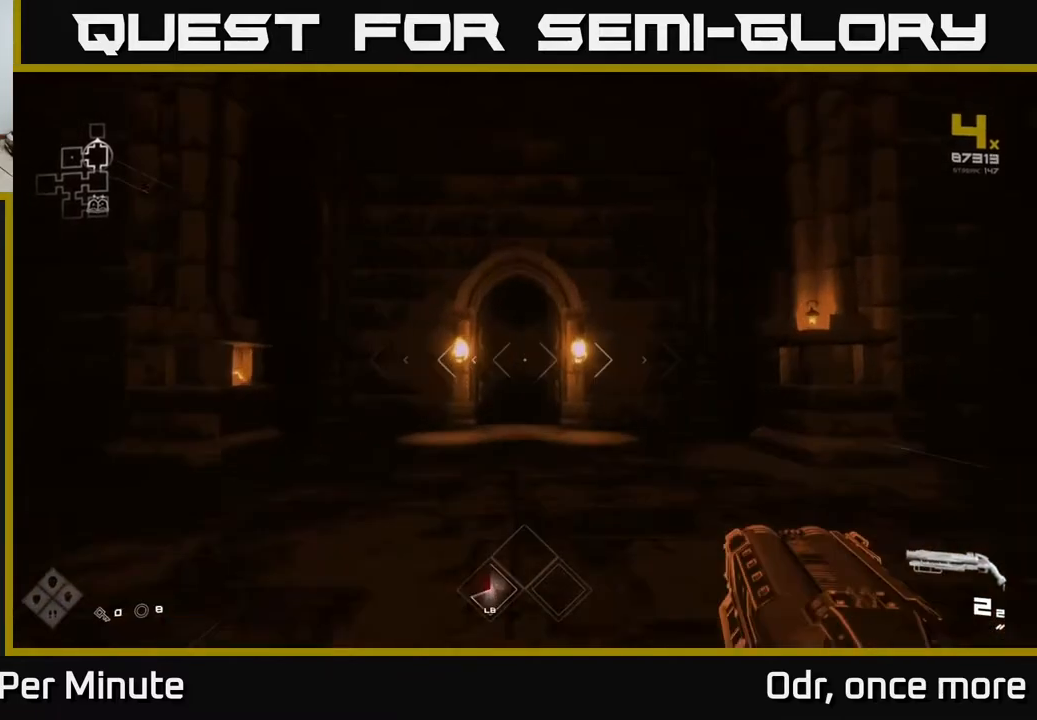
{"buttons": ["L1"], "left_stick": "up", "right_stick": "center", "events": []}
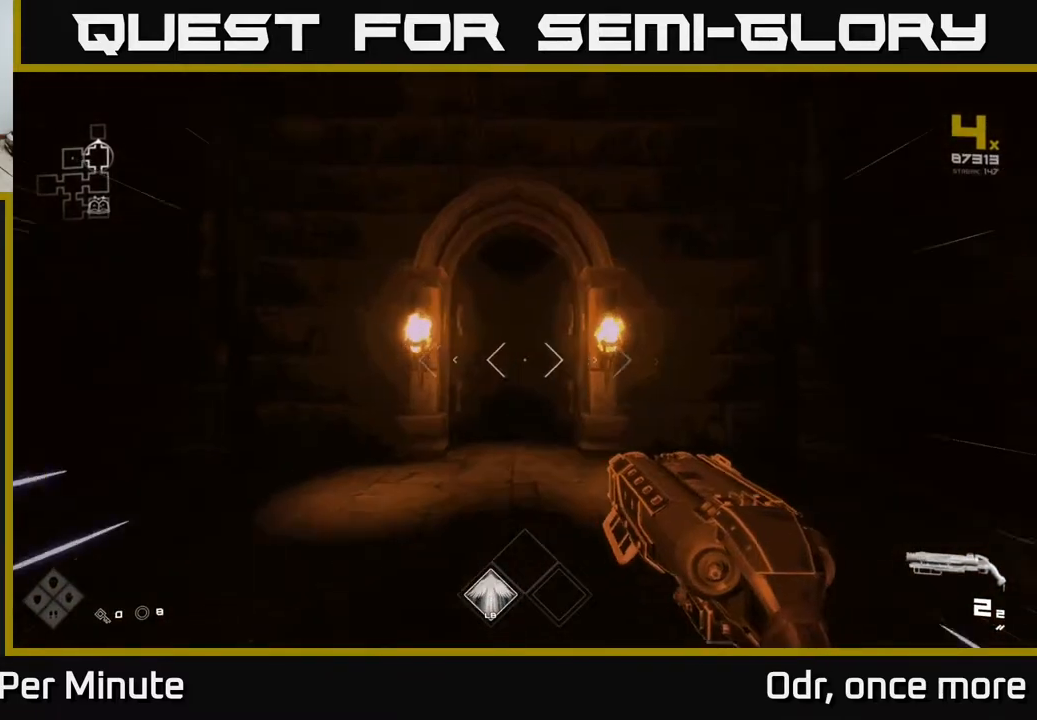
{"buttons": ["L1"], "left_stick": "up", "right_stick": "up", "events": [[100, "right_stick", "down-left"], [200, "right_stick", "center"], [383, "right_stick", "up"]]}
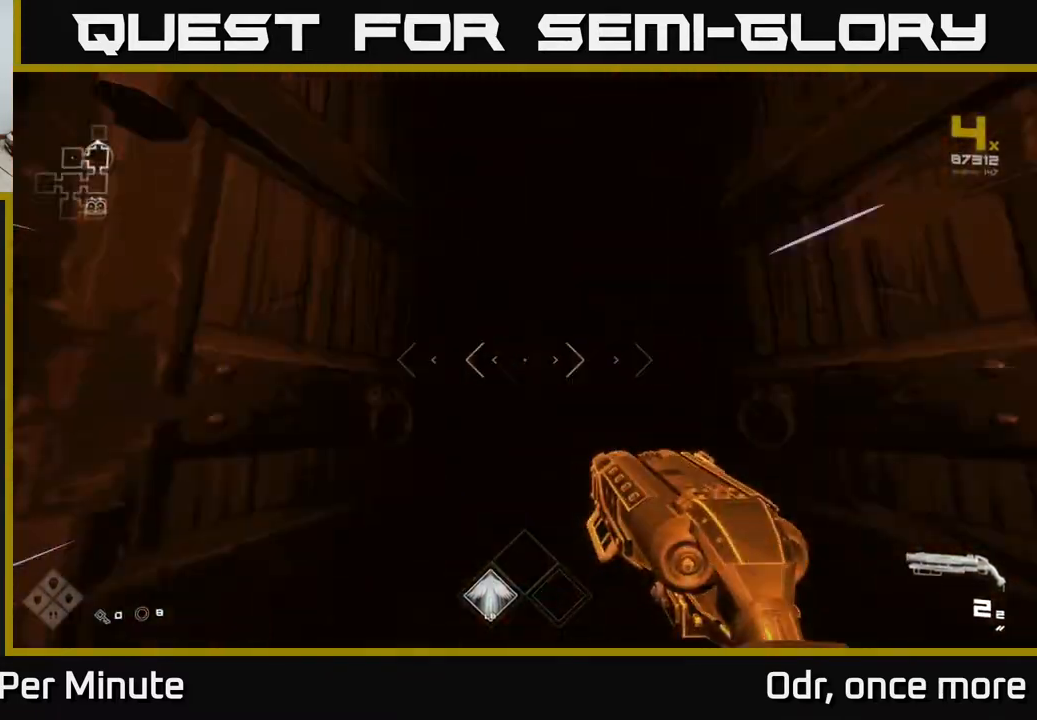
{"buttons": ["L1"], "left_stick": "up", "right_stick": "center", "events": [[17, "right_stick", "center"], [333, "right_stick", "down"], [433, "right_stick", "center"]]}
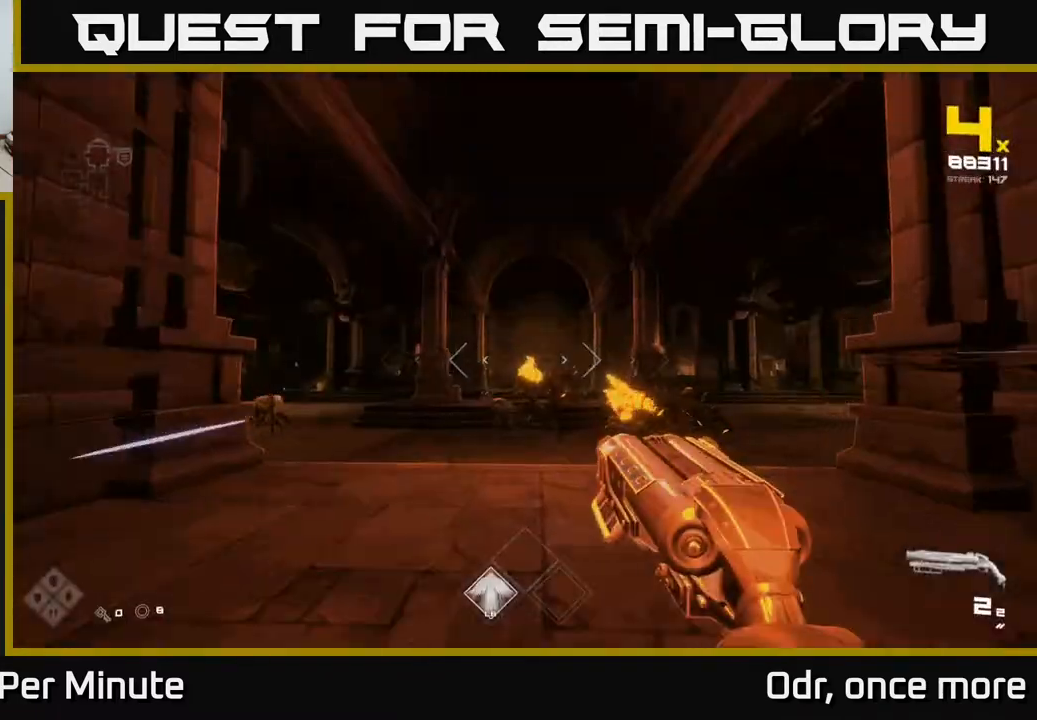
{"buttons": ["R2"], "left_stick": "center", "right_stick": "center", "events": [[300, "L1", "up"], [400, "R2", "down"], [433, "left_stick", "center"]]}
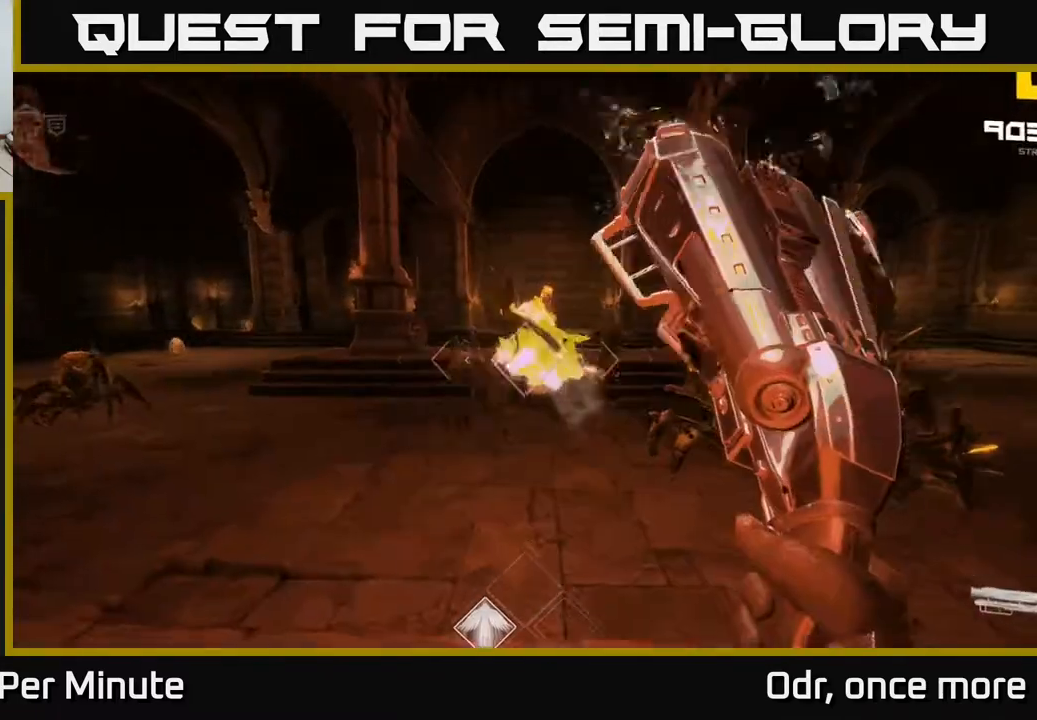
{"buttons": [], "left_stick": "down-left", "right_stick": "center", "events": [[33, "R2", "up"], [83, "left_stick", "down-right"], [83, "right_stick", "right"], [217, "left_stick", "center"], [267, "R2", "down"], [283, "right_stick", "center"], [367, "R2", "up"], [383, "left_stick", "down-left"]]}
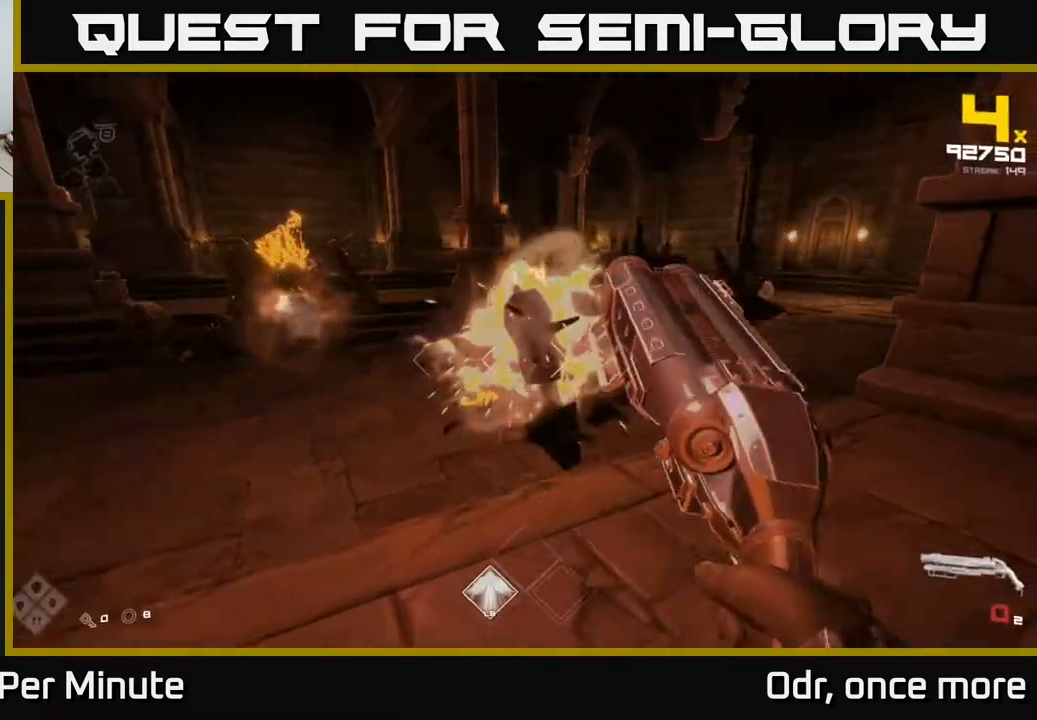
{"buttons": ["A", "R1"], "left_stick": "up", "right_stick": "center", "events": [[83, "left_stick", "down-right"], [100, "R1", "down"], [167, "left_stick", "center"], [200, "R1", "up"], [300, "left_stick", "up"], [350, "R1", "down"], [367, "A", "down"]]}
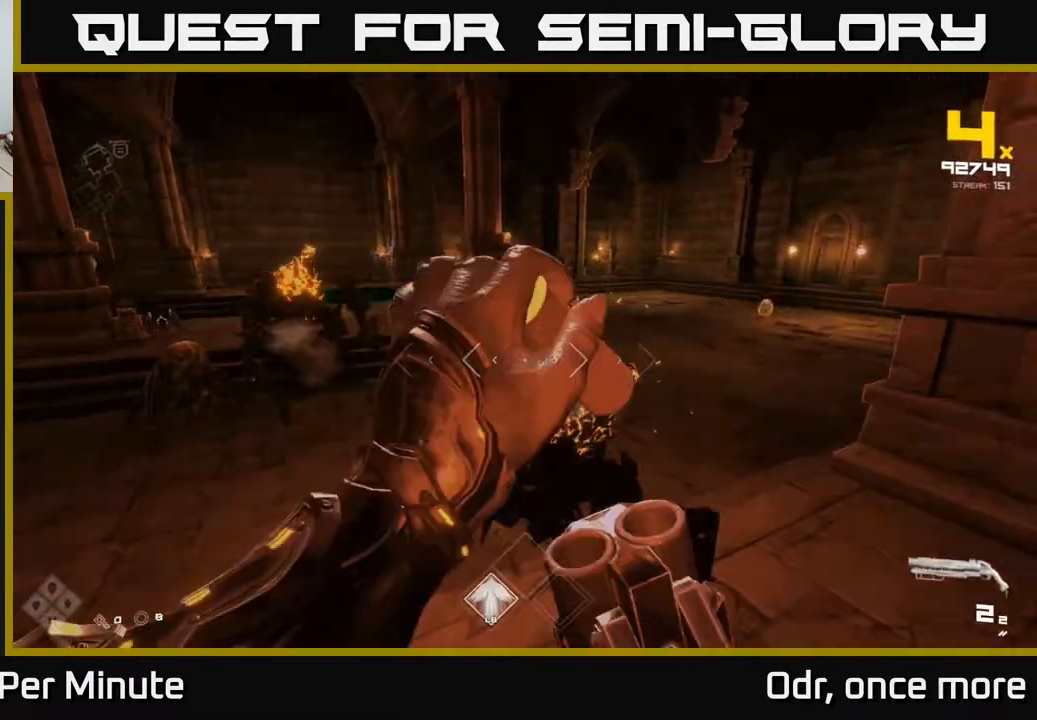
{"buttons": [], "left_stick": "up", "right_stick": "center", "events": [[33, "A", "up"], [50, "R1", "up"], [117, "left_stick", "up-right"], [167, "right_stick", "down"], [233, "left_stick", "up"], [367, "right_stick", "left"], [417, "right_stick", "up"], [500, "right_stick", "center"]]}
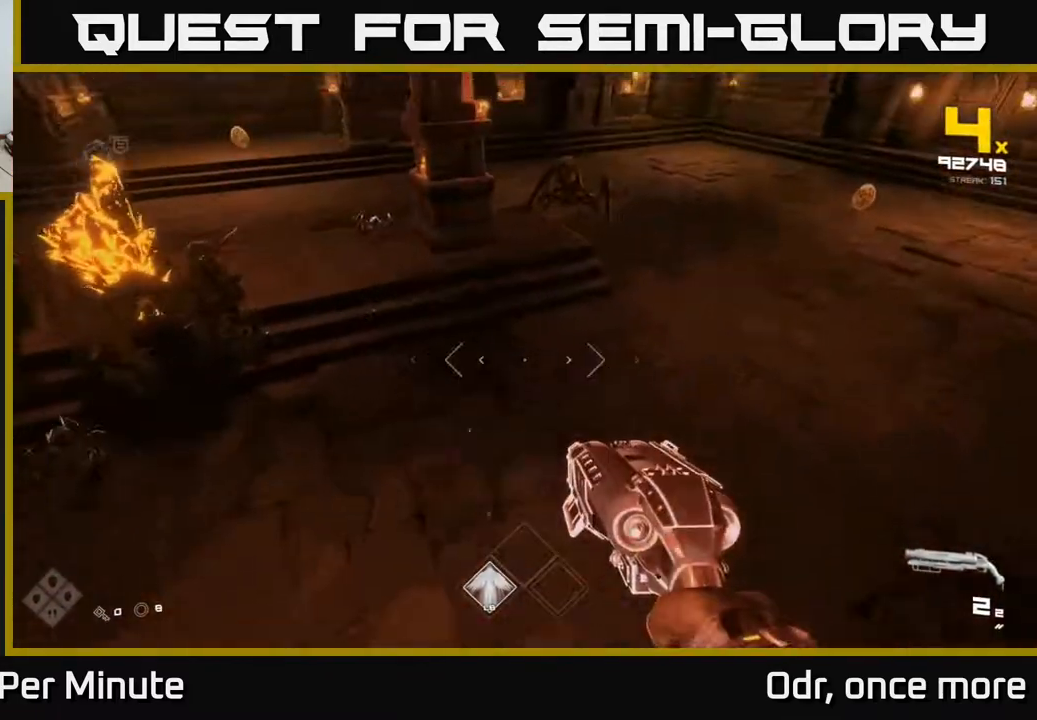
{"buttons": ["R2"], "left_stick": "up", "right_stick": "up-left", "events": [[133, "left_stick", "up-right"], [133, "right_stick", "up"], [233, "left_stick", "up"], [283, "right_stick", "center"], [400, "right_stick", "up-left"], [450, "R2", "down"]]}
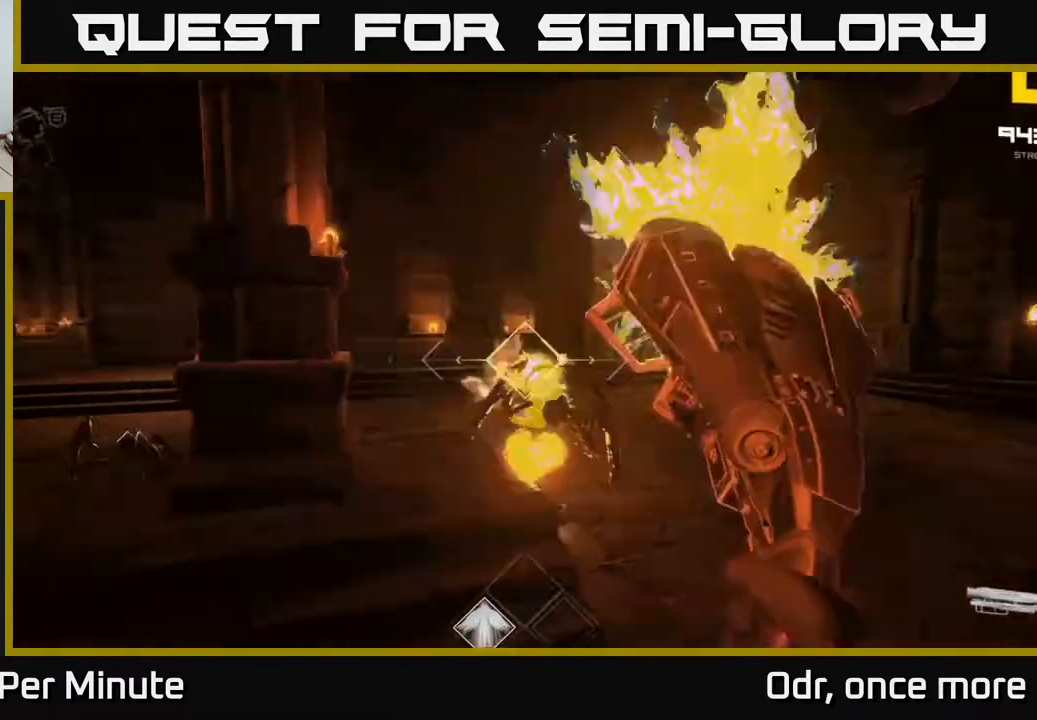
{"buttons": [], "left_stick": "right", "right_stick": "left", "events": [[17, "right_stick", "center"], [67, "R2", "up"], [300, "R2", "down"], [317, "left_stick", "right"], [400, "R2", "up"], [467, "right_stick", "left"]]}
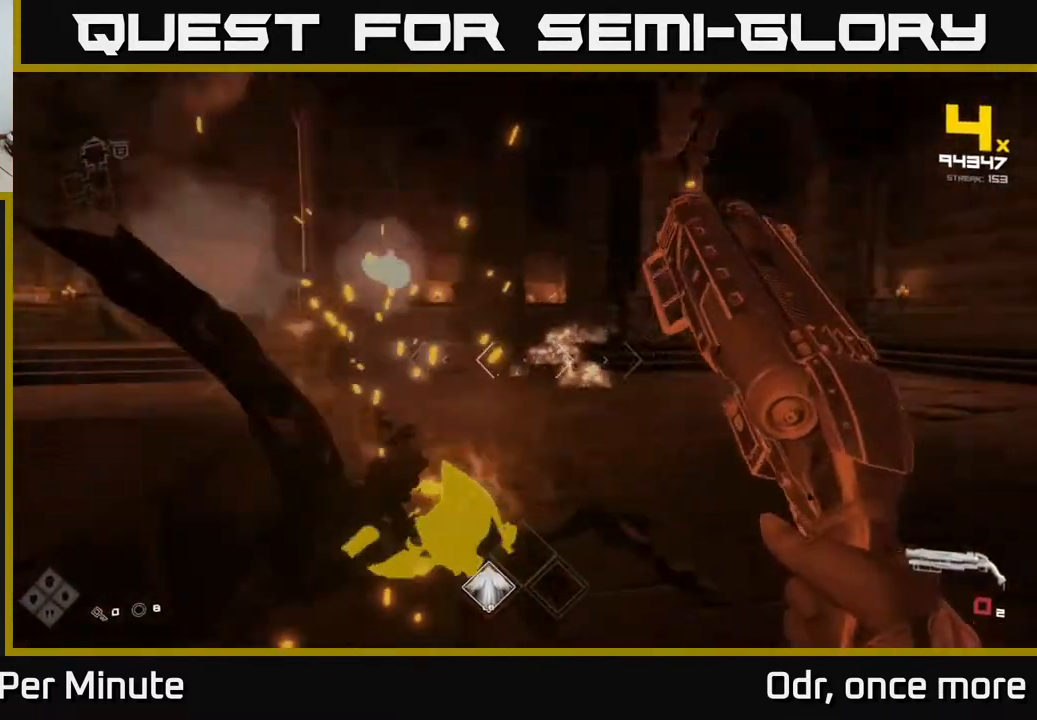
{"buttons": ["R1"], "left_stick": "up-right", "right_stick": "center", "events": [[183, "R1", "down"], [183, "left_stick", "up-right"], [333, "R1", "up"], [400, "right_stick", "center"], [500, "R1", "down"]]}
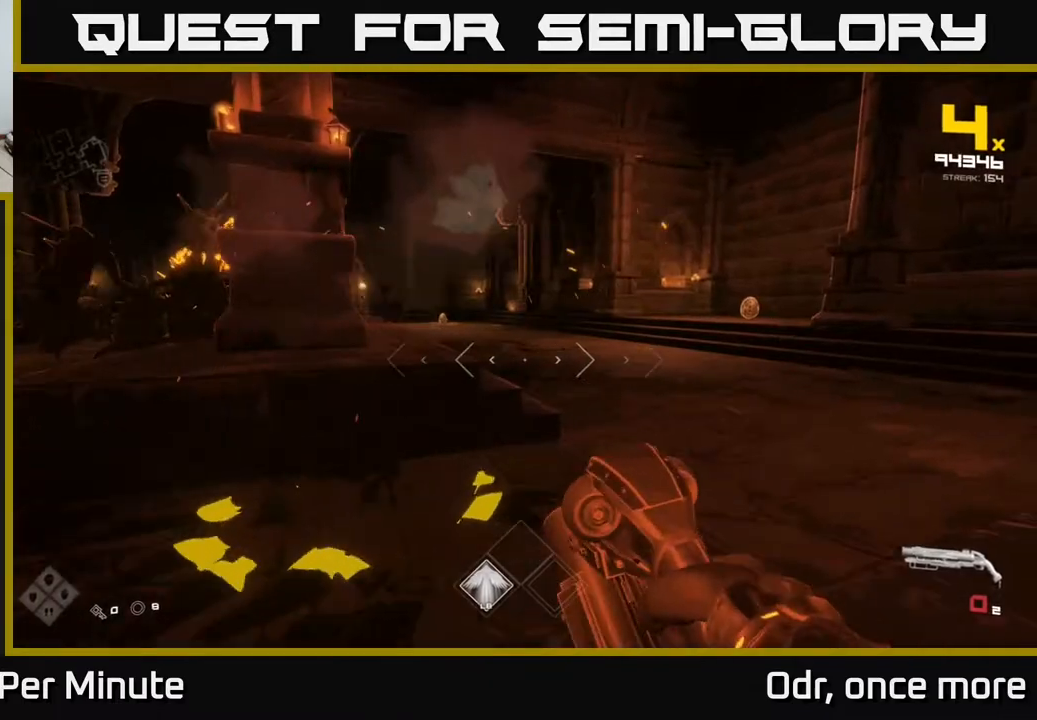
{"buttons": [], "left_stick": "right", "right_stick": "center", "events": [[100, "R1", "up"], [167, "left_stick", "up"], [167, "right_stick", "left"], [400, "R2", "down"], [467, "right_stick", "center"], [483, "left_stick", "right"], [500, "R2", "up"]]}
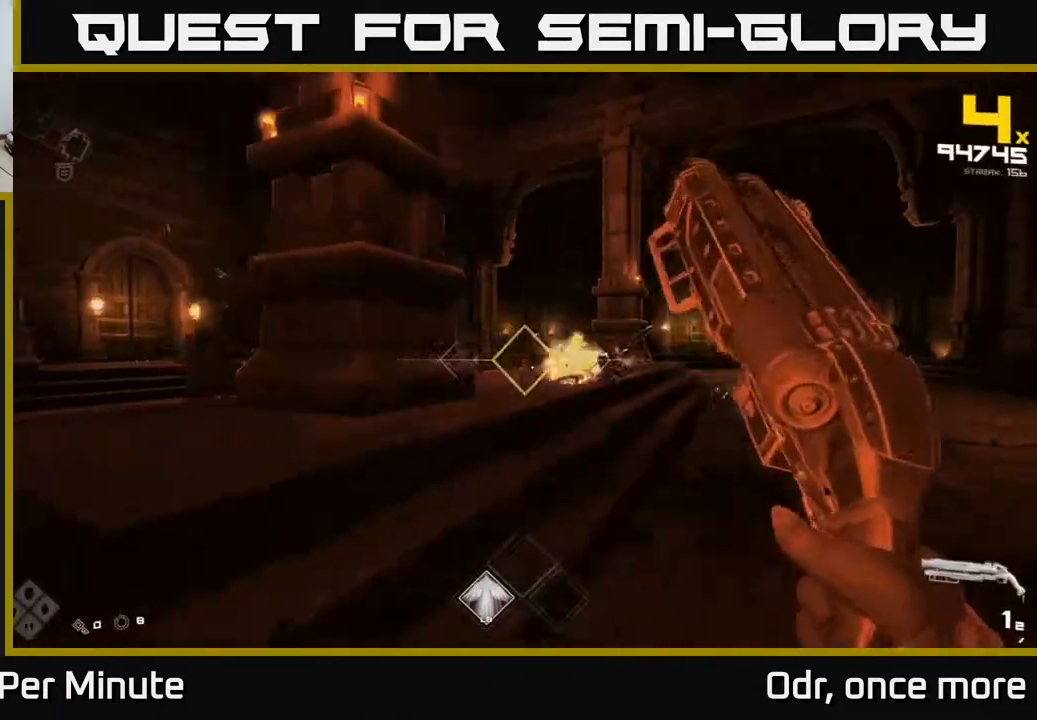
{"buttons": [], "left_stick": "right", "right_stick": "center", "events": [[200, "R2", "down"], [300, "R2", "up"]]}